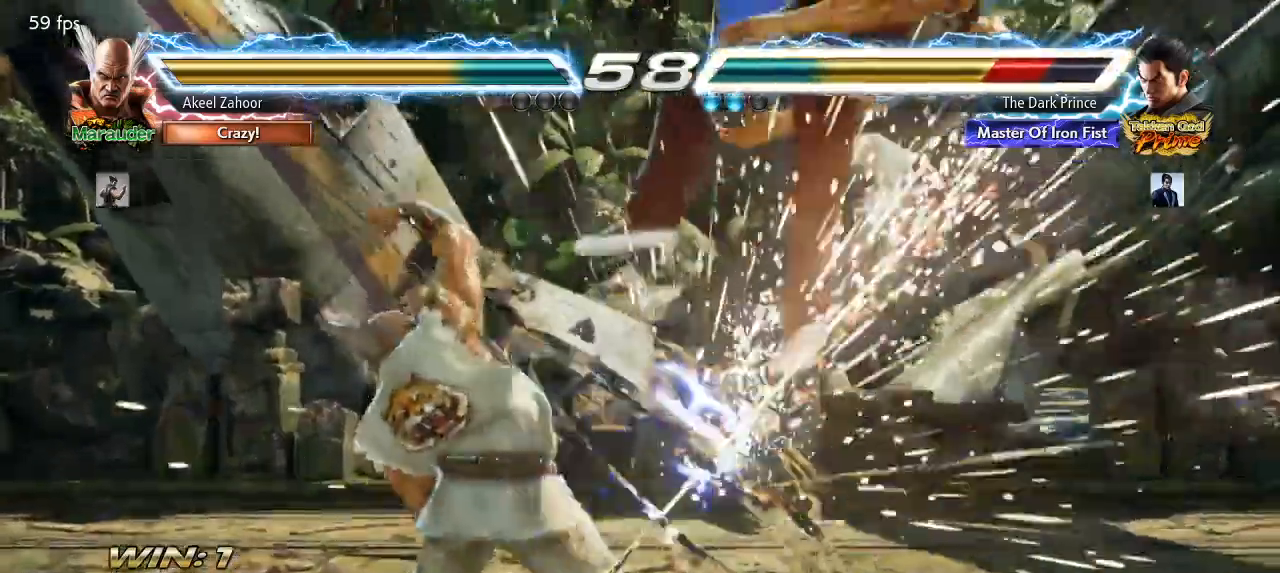
Gameplay with a controller (arcade stick); each line is a JSON object with the inputs held at the frame after it. "events" lists button and stick changes between this image and that frame as [ms after this image, input, new state], when the widget could be followed in between. Not read: L3 R3.
{"buttons": [], "left_stick": "center", "events": [[200, "left_stick", "center"]]}
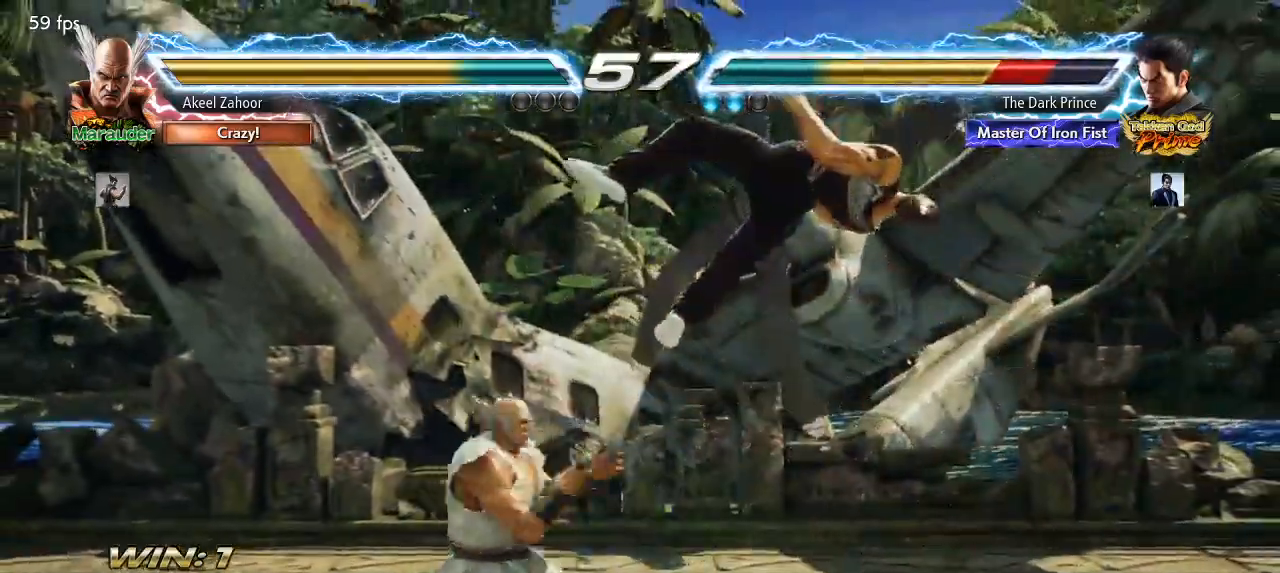
{"buttons": [], "left_stick": "center", "events": [[33, "TRIANGLE", "down"], [83, "R1", "down"], [117, "TRIANGLE", "up"], [167, "R1", "up"], [183, "TRIANGLE", "down"], [233, "R1", "down"], [267, "TRIANGLE", "up"], [317, "R1", "up"], [333, "TRIANGLE", "down"], [367, "TRIANGLE", "up"]]}
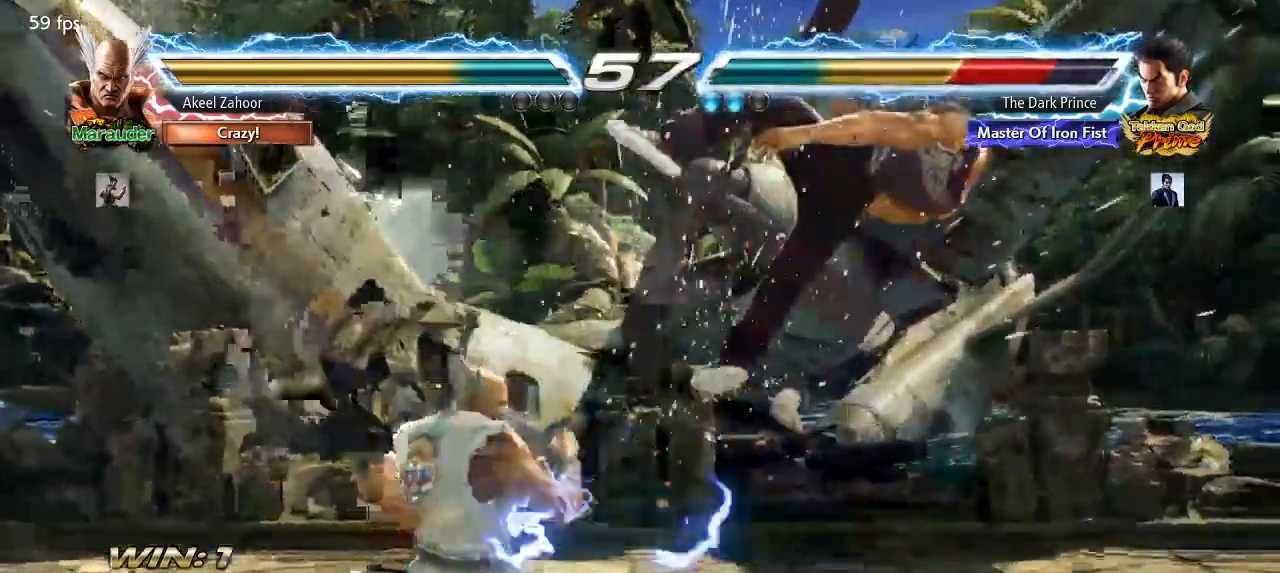
{"buttons": [], "left_stick": "center", "events": [[133, "TRIANGLE", "down"], [183, "R1", "down"], [200, "TRIANGLE", "up"], [300, "TRIANGLE", "down"], [317, "R1", "up"], [400, "R1", "down"], [417, "TRIANGLE", "up"], [467, "R1", "up"]]}
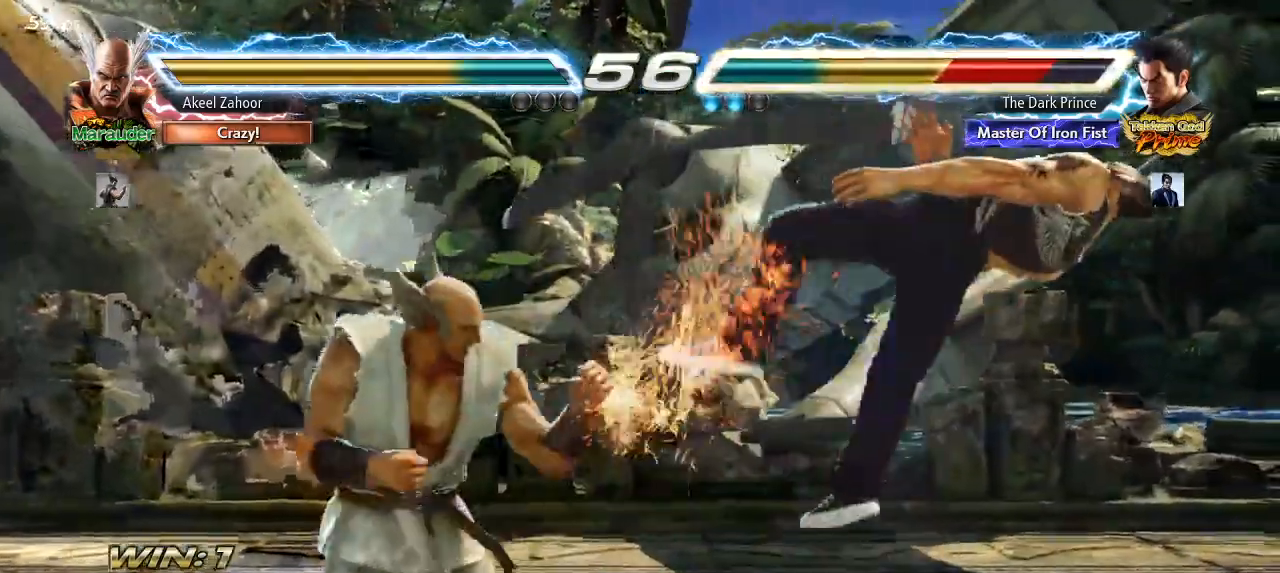
{"buttons": ["TRIANGLE"], "left_stick": "center", "events": [[150, "TRIANGLE", "down"], [217, "TRIANGLE", "up"], [283, "TRIANGLE", "down"], [333, "TRIANGLE", "up"], [383, "TRIANGLE", "down"], [433, "TRIANGLE", "up"], [483, "TRIANGLE", "down"]]}
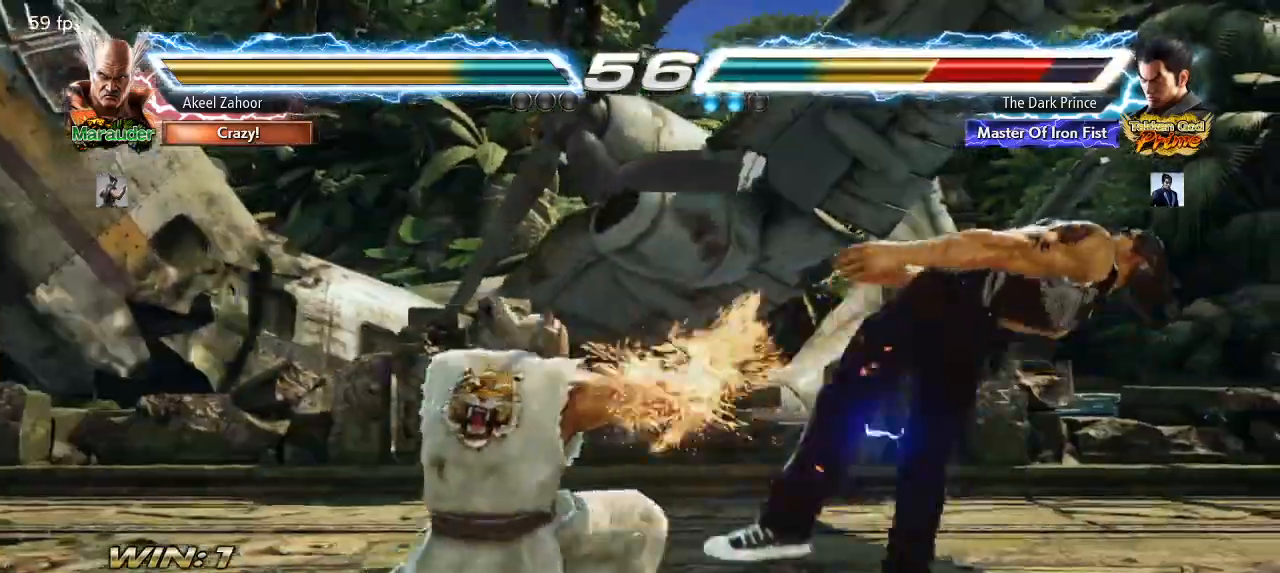
{"buttons": [], "left_stick": "center", "events": [[33, "TRIANGLE", "up"], [83, "TRIANGLE", "down"], [150, "TRIANGLE", "up"], [200, "TRIANGLE", "down"], [267, "TRIANGLE", "up"]]}